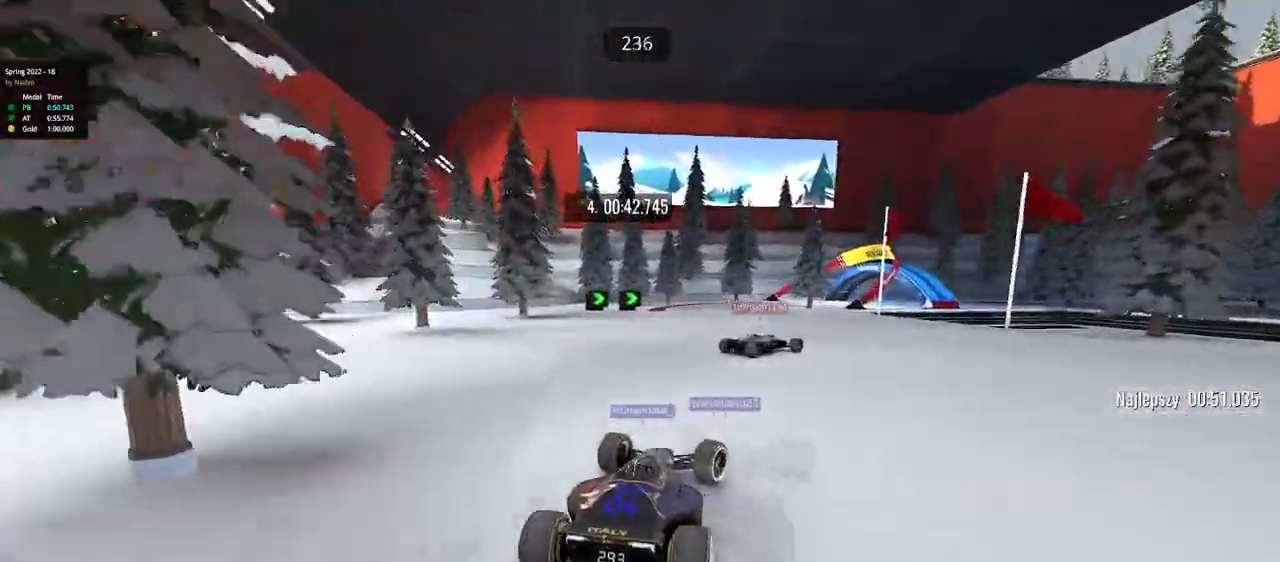
Gameplay with keyboard; each line is a JSON object with the keys held at the frame after it. "events" lists presses ("down") and releases ("up") of "down", "left", "right" and "up" between this image and that frame as [ms after this image, input, new state], when the widget could be followed in between. No other keys are recorded. Mouse input is not recorded.
{"keys": ["left", "up"], "events": [[33, "down", "down"], [267, "down", "up"], [367, "right", "up"], [400, "left", "down"]]}
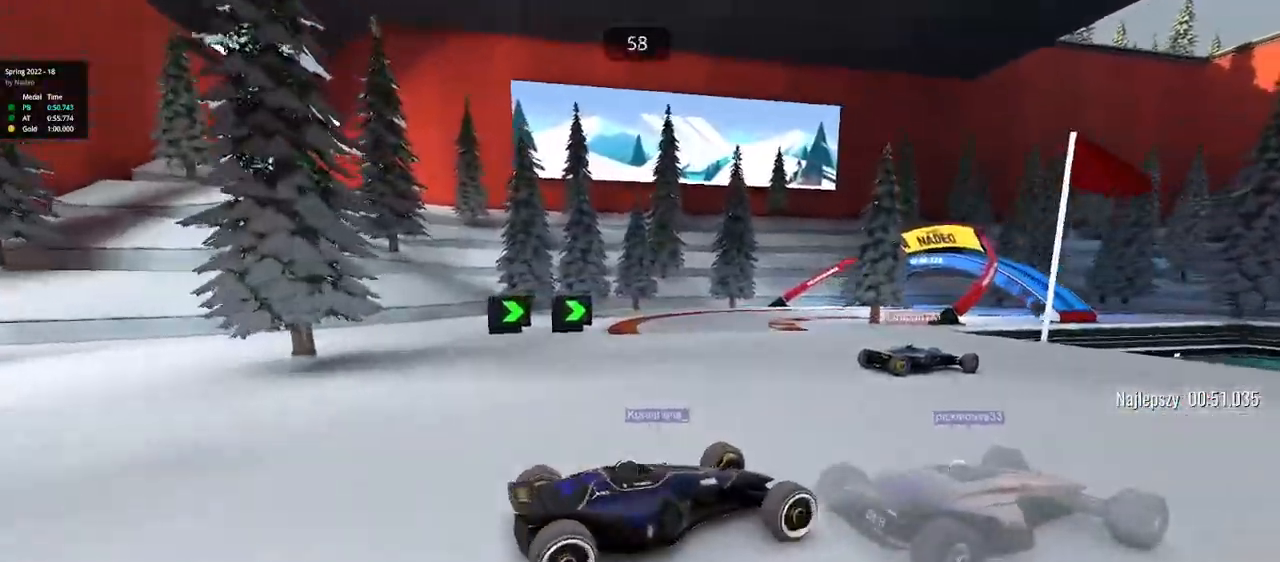
{"keys": ["left", "up"], "events": []}
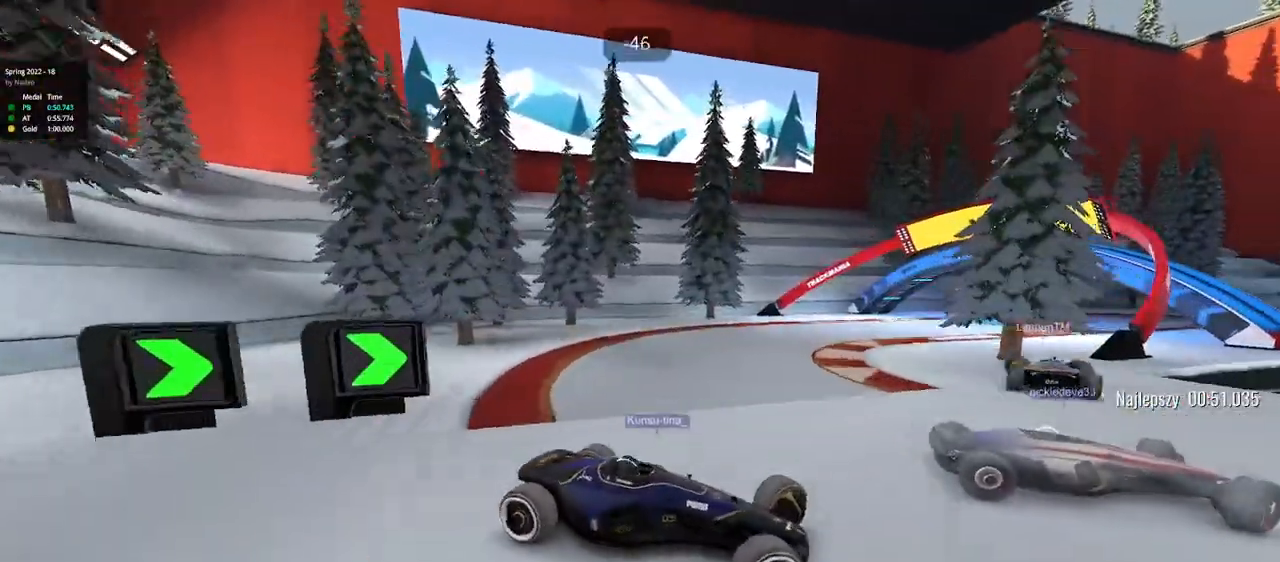
{"keys": ["left", "up"], "events": []}
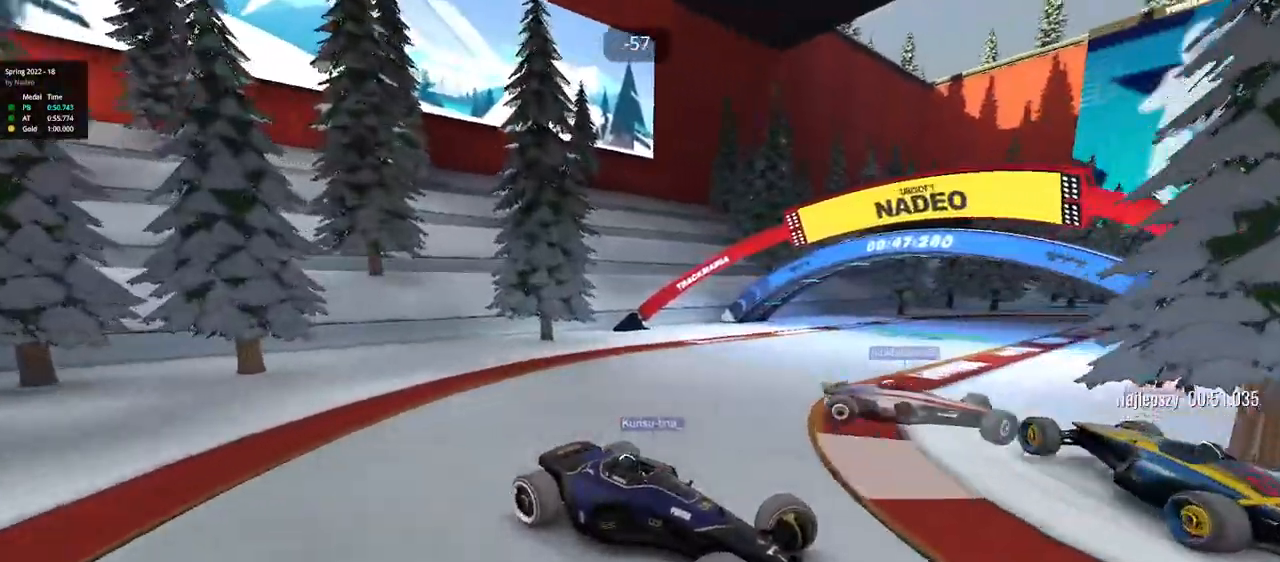
{"keys": ["left", "up"], "events": [[50, "up", "up"], [117, "up", "down"]]}
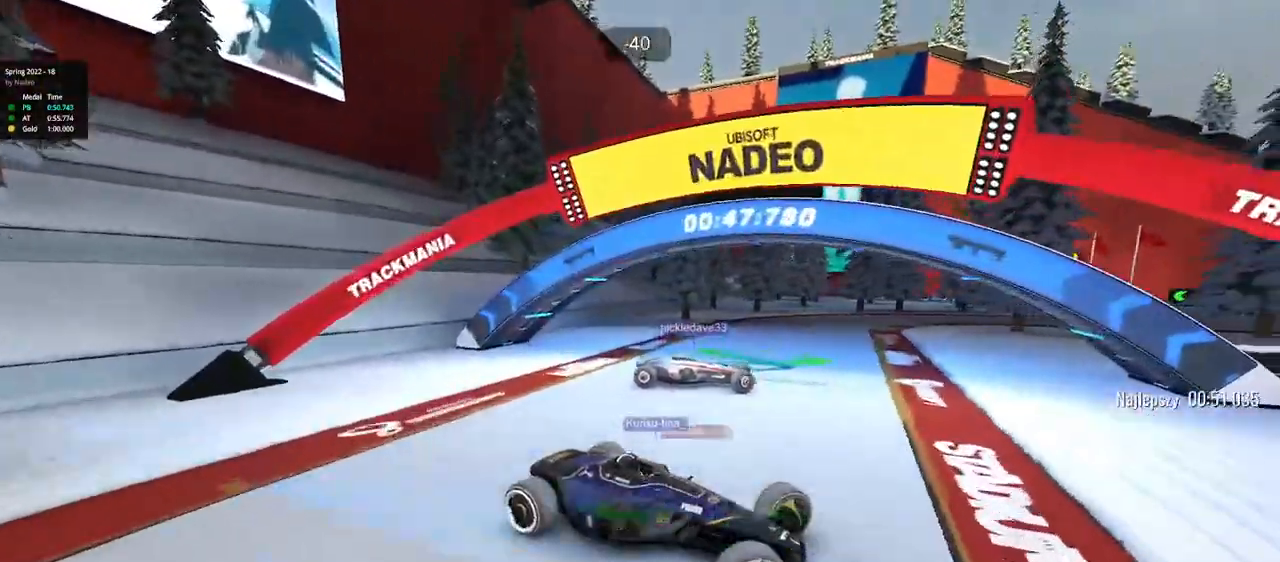
{"keys": ["left", "up"], "events": []}
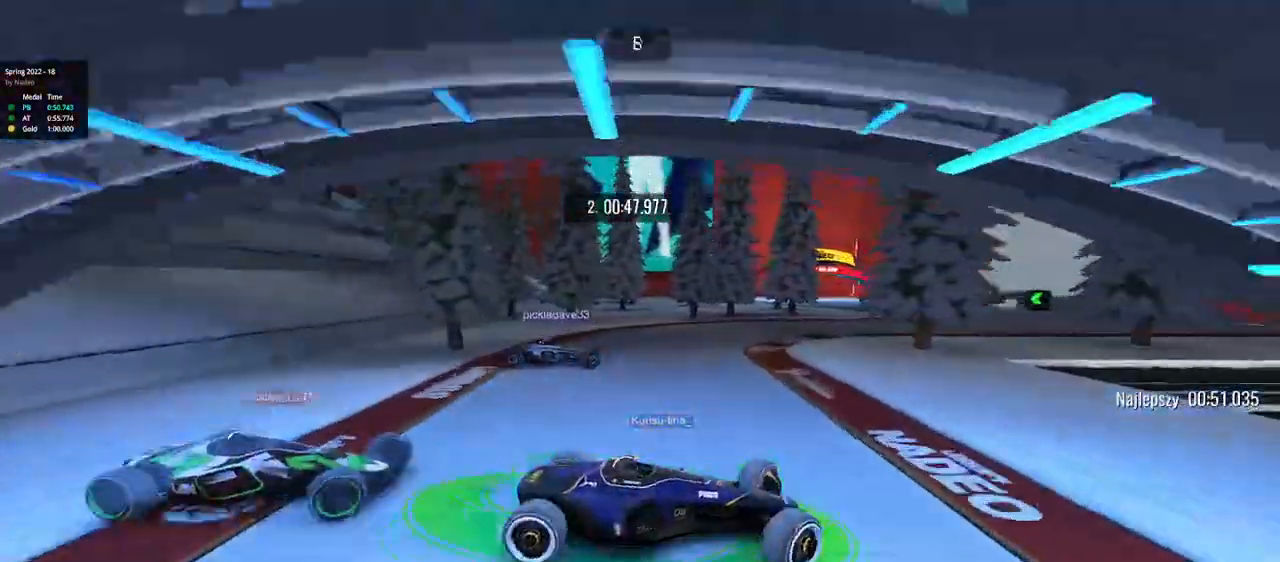
{"keys": ["left", "up"], "events": []}
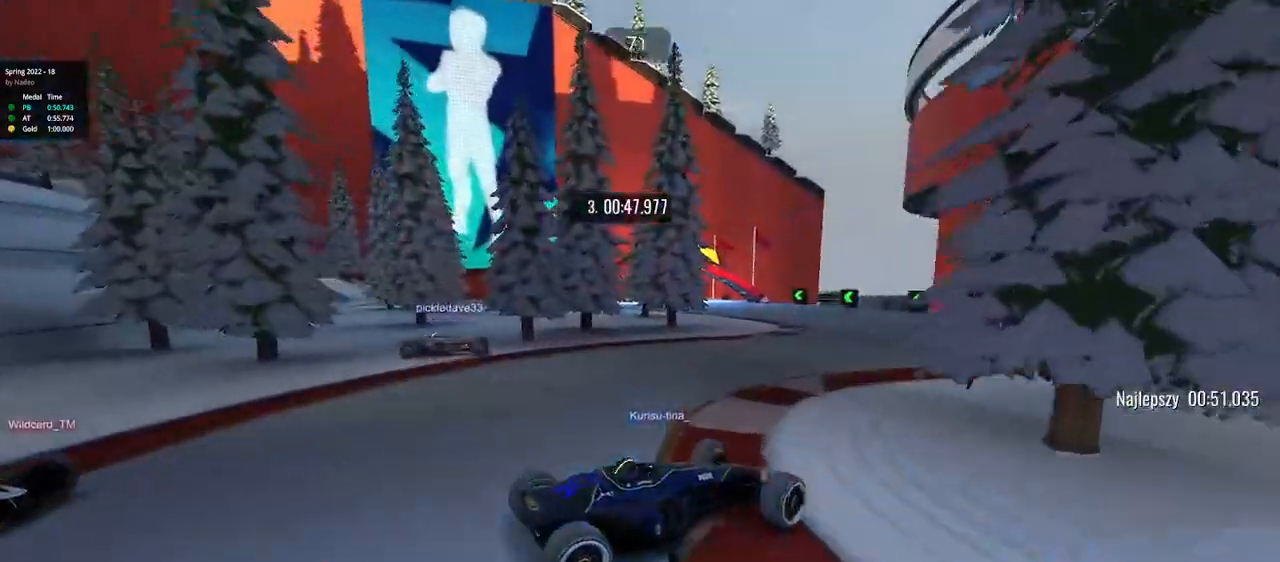
{"keys": ["left", "up"], "events": []}
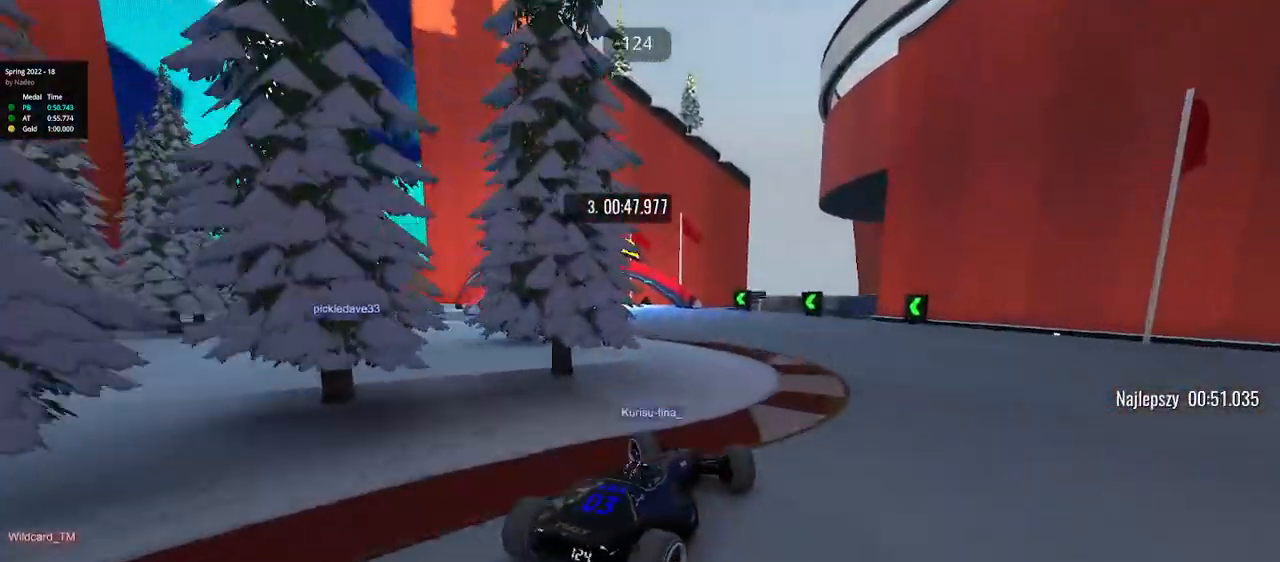
{"keys": ["up"], "events": [[383, "left", "up"]]}
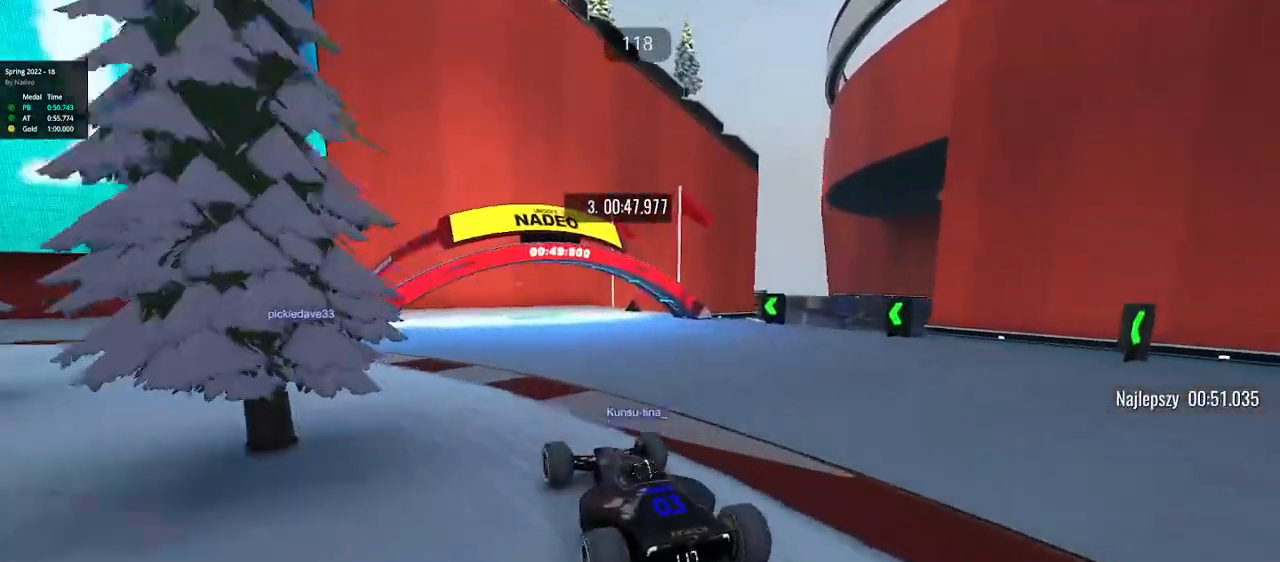
{"keys": ["right", "up"], "events": [[50, "right", "down"]]}
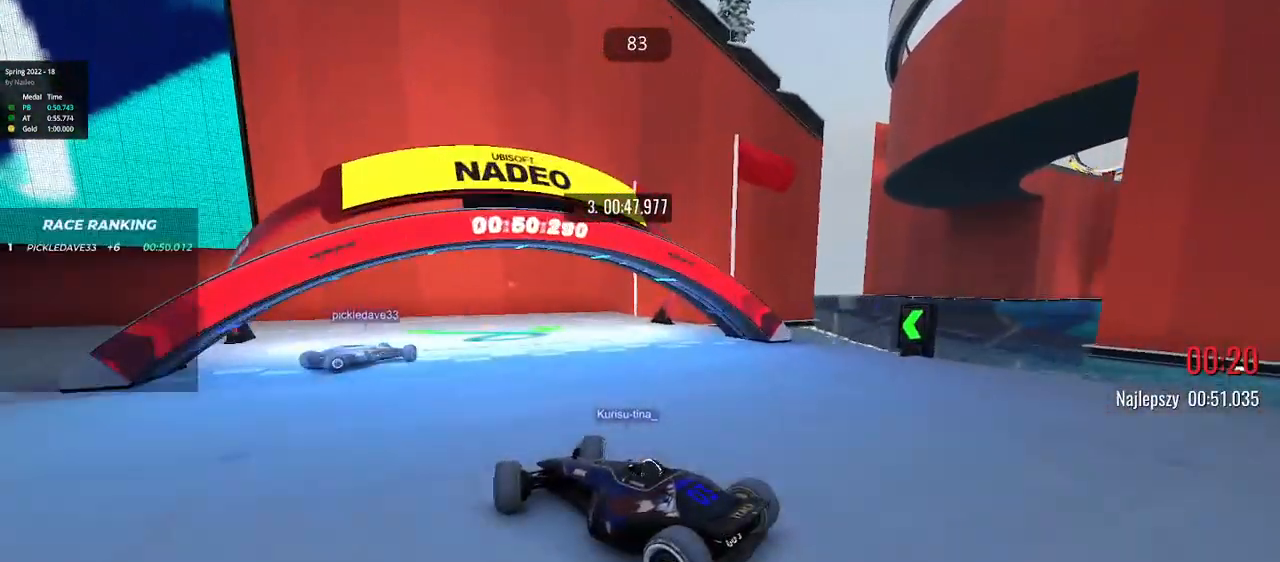
{"keys": ["right", "up"], "events": []}
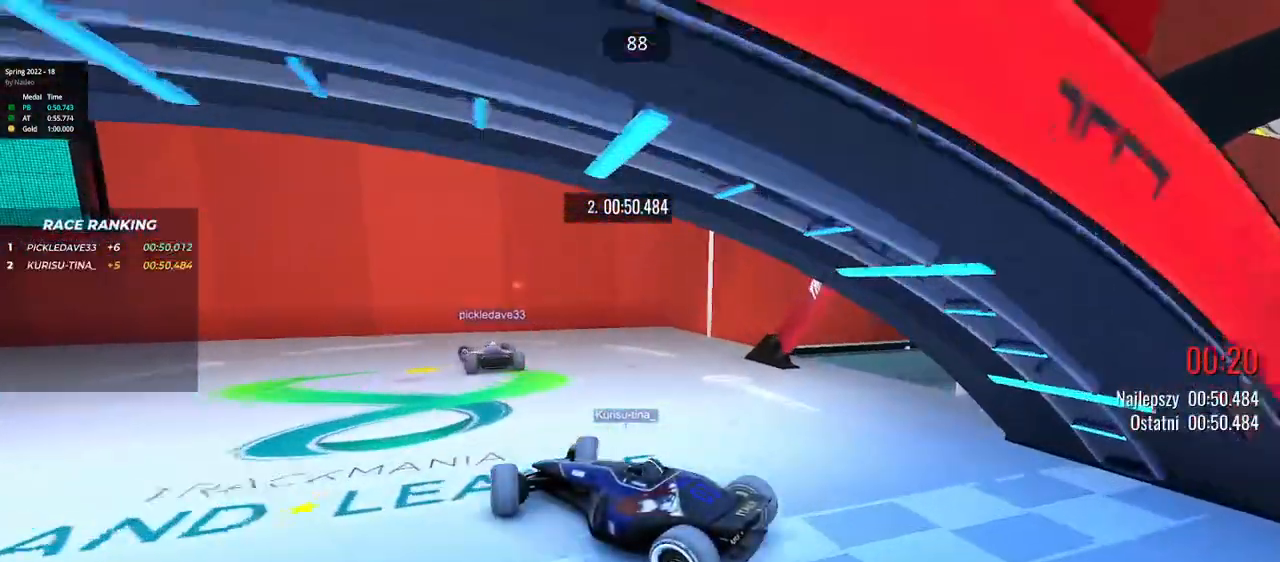
{"keys": ["up"], "events": [[183, "right", "up"]]}
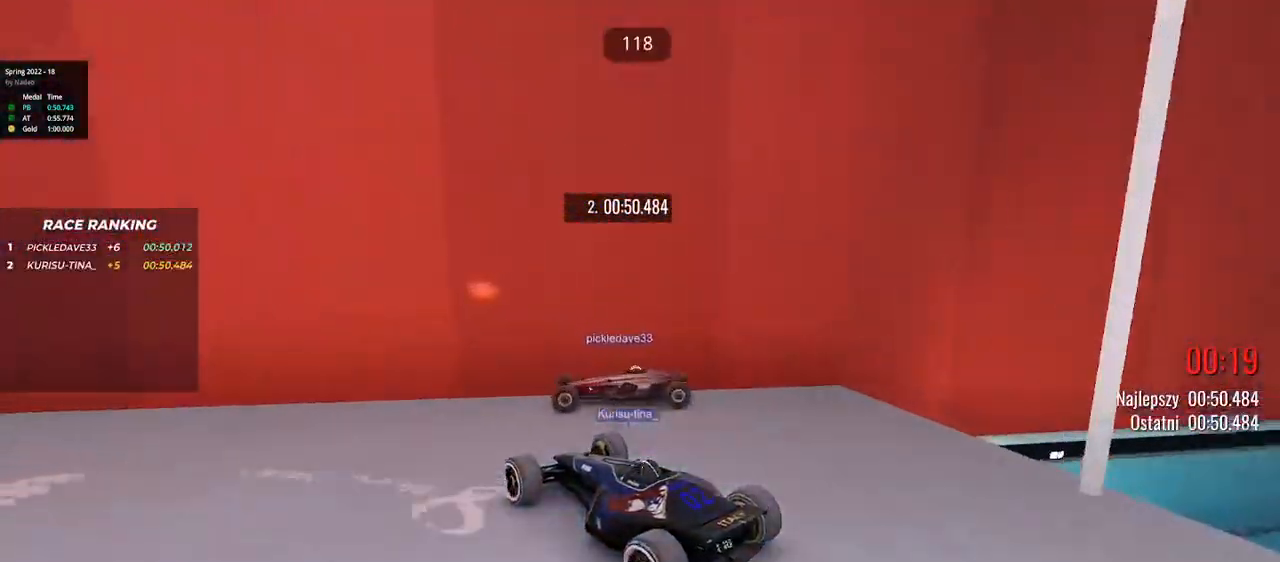
{"keys": [], "events": [[133, "up", "up"]]}
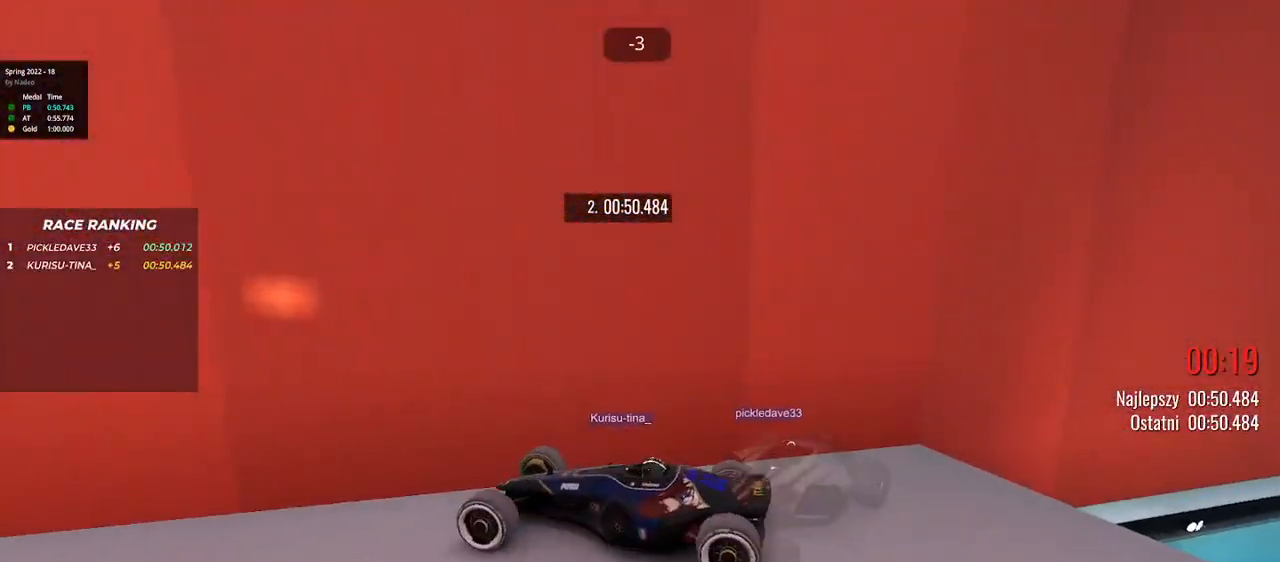
{"keys": [], "events": []}
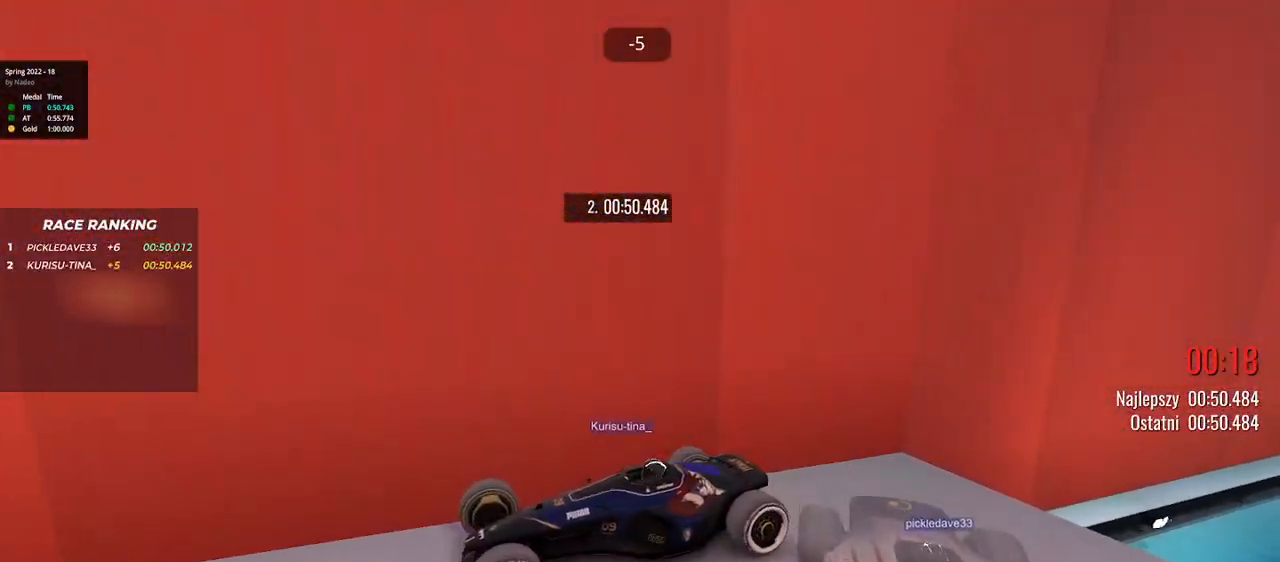
{"keys": [], "events": []}
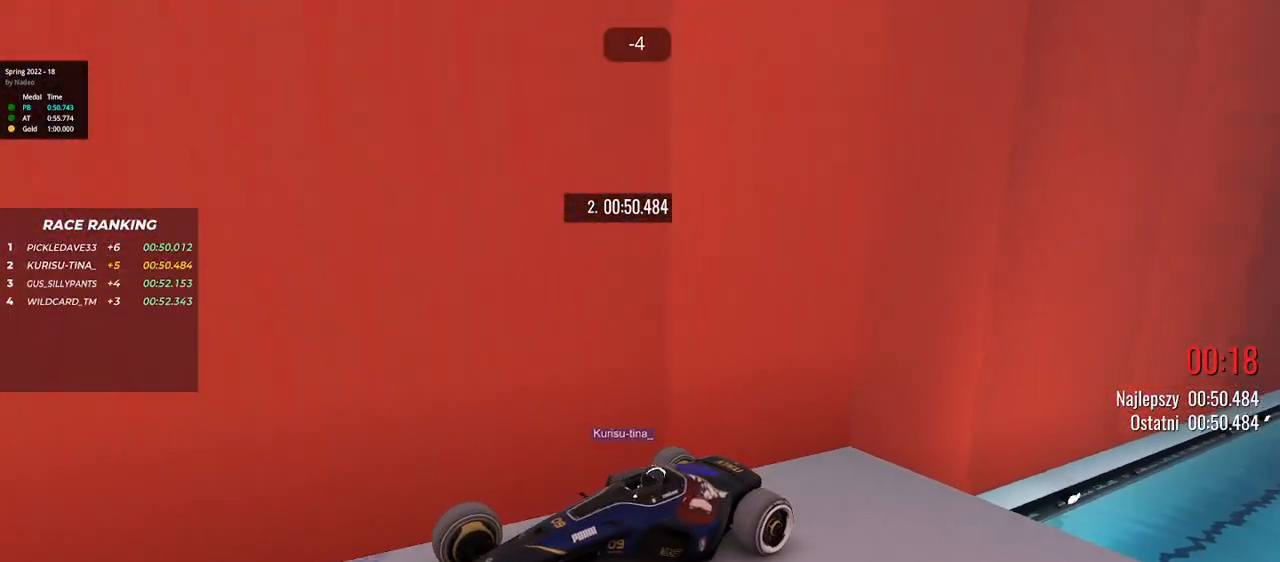
{"keys": [], "events": []}
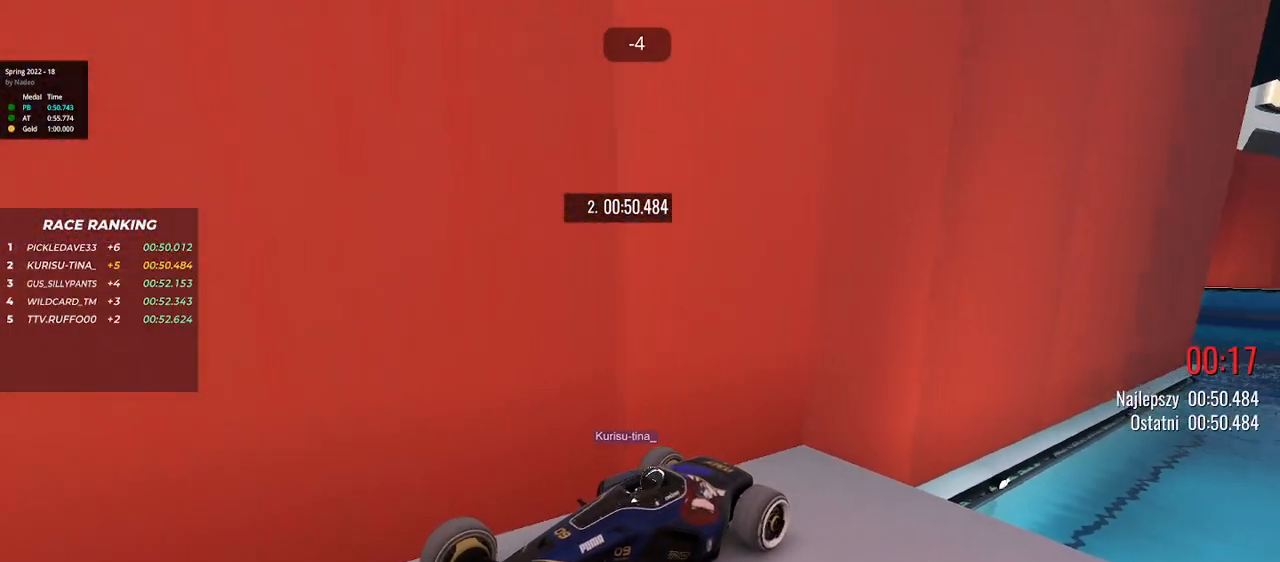
{"keys": [], "events": []}
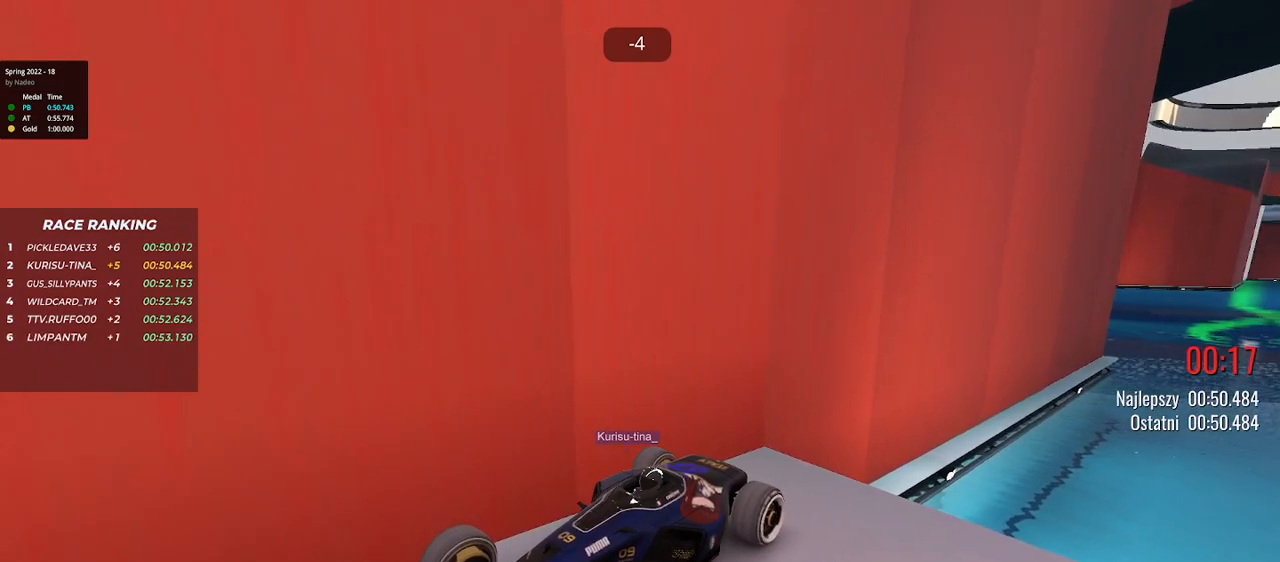
{"keys": [], "events": []}
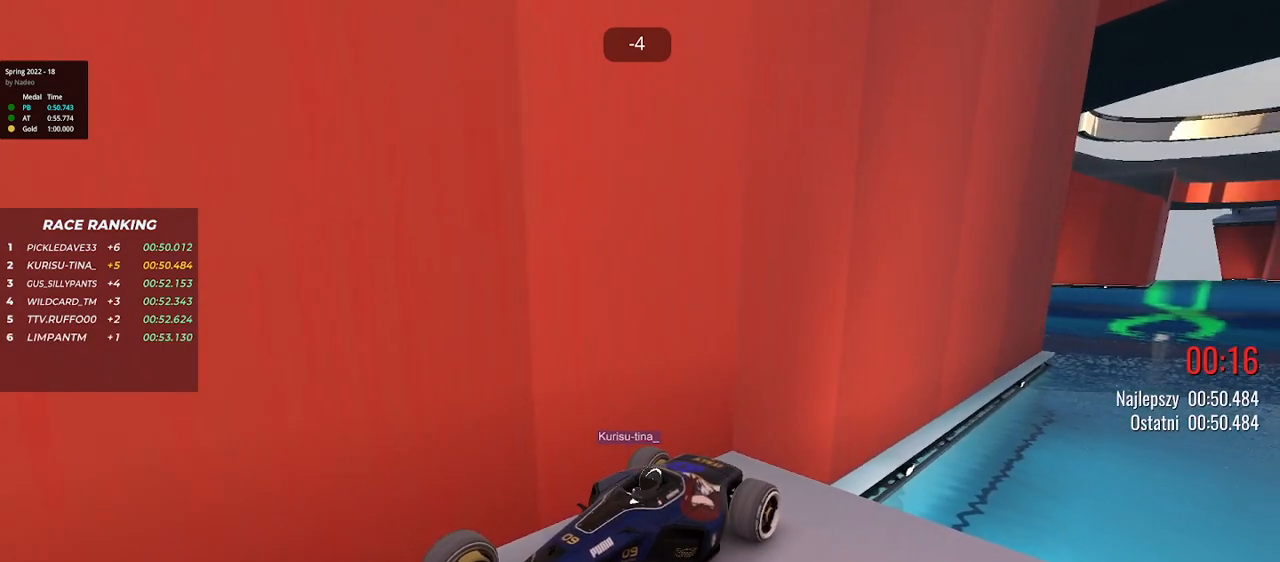
{"keys": [], "events": []}
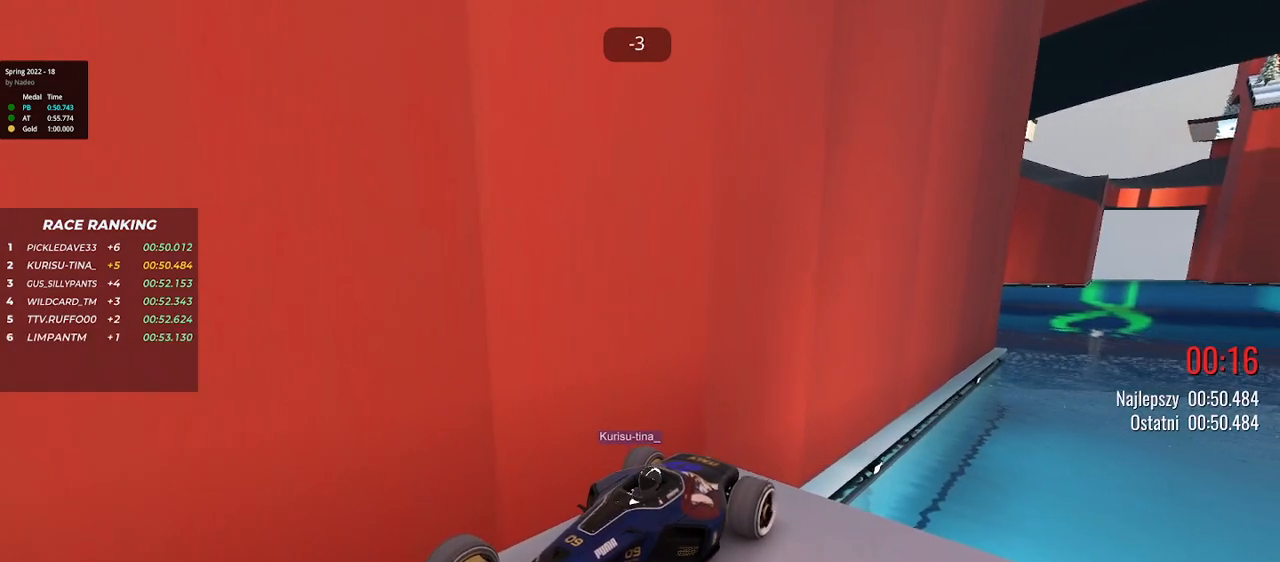
{"keys": [], "events": []}
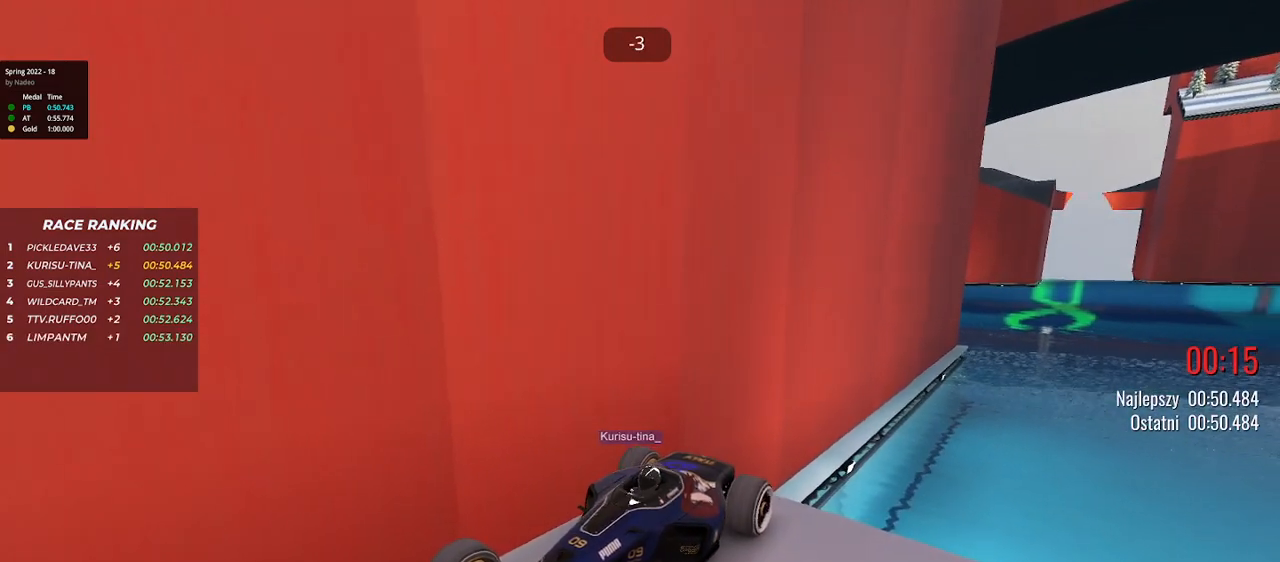
{"keys": [], "events": []}
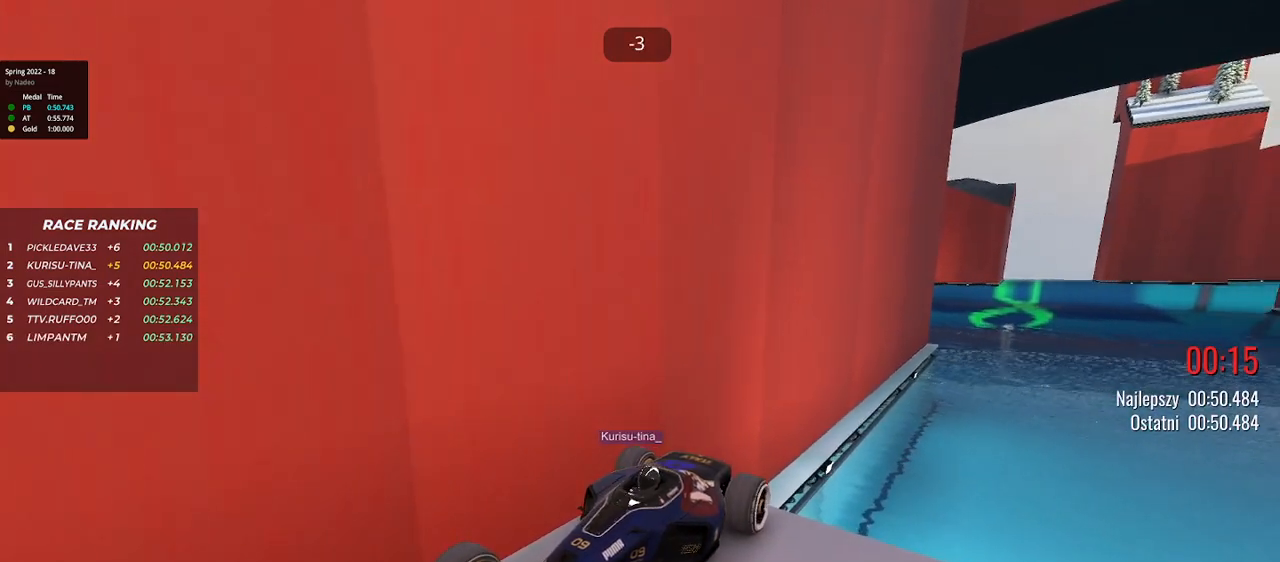
{"keys": [], "events": []}
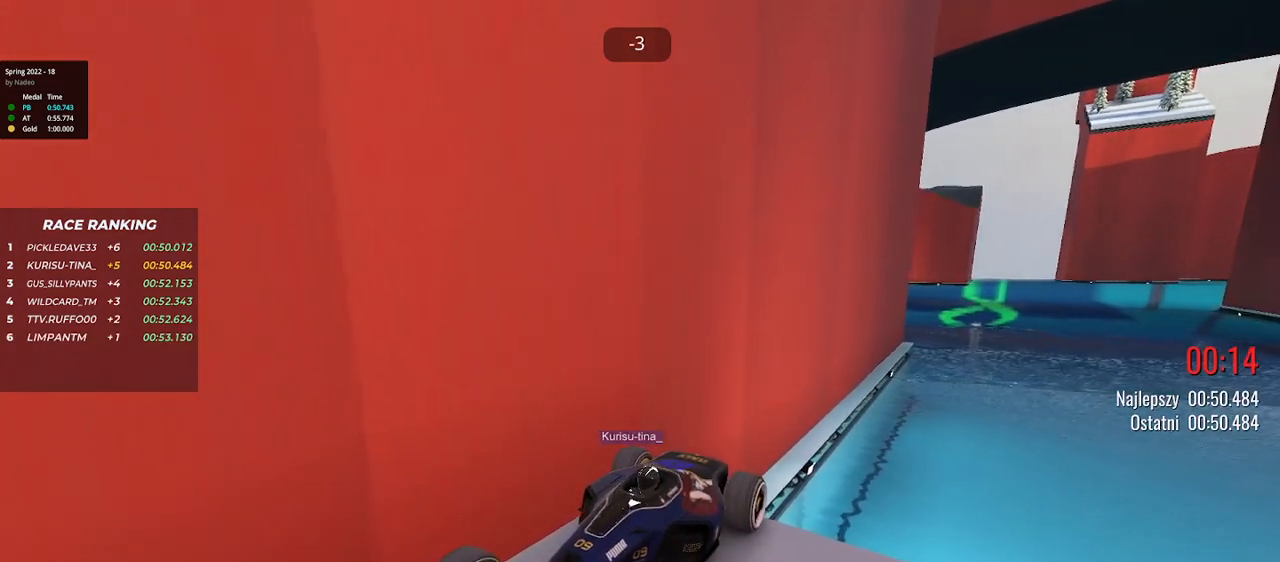
{"keys": ["up"], "events": [[500, "up", "down"]]}
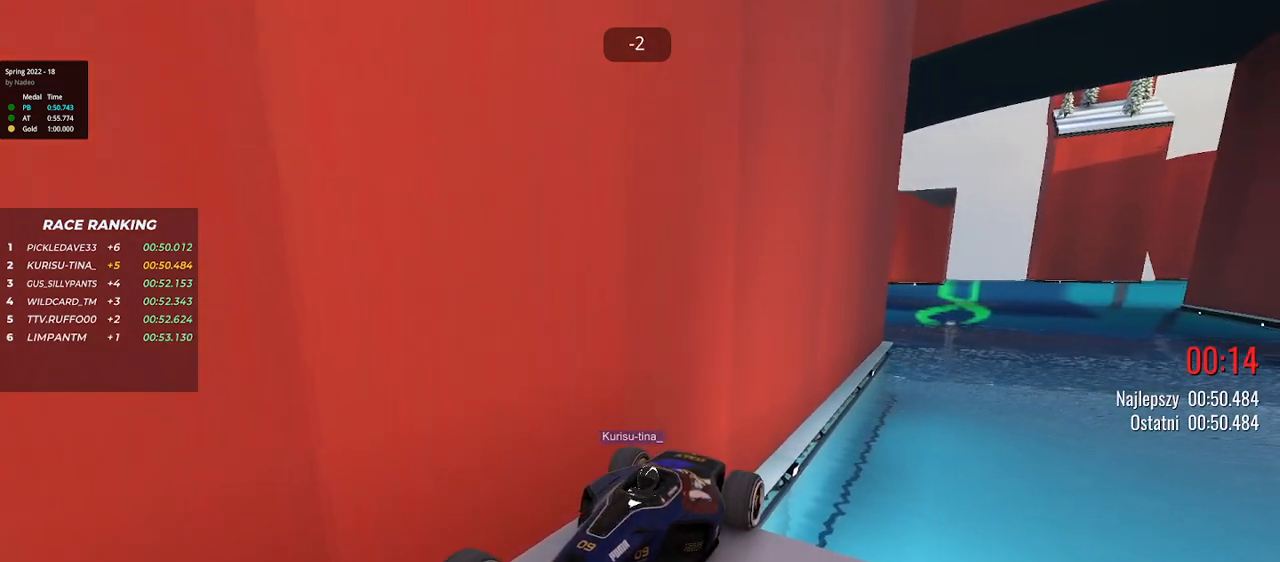
{"keys": ["up"], "events": []}
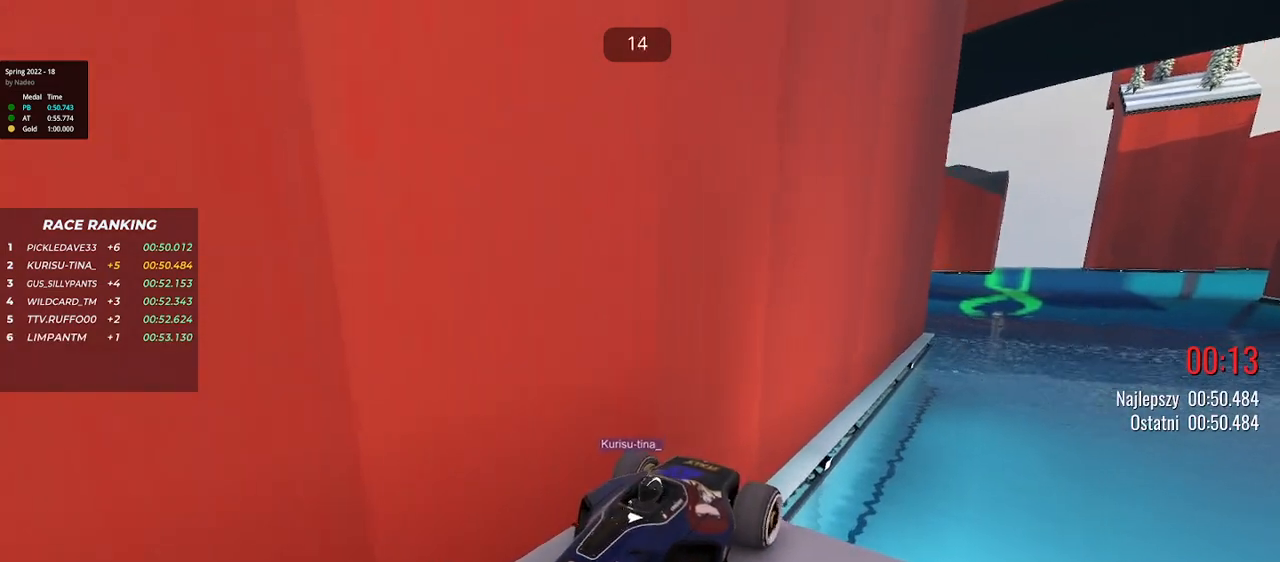
{"keys": ["up"], "events": []}
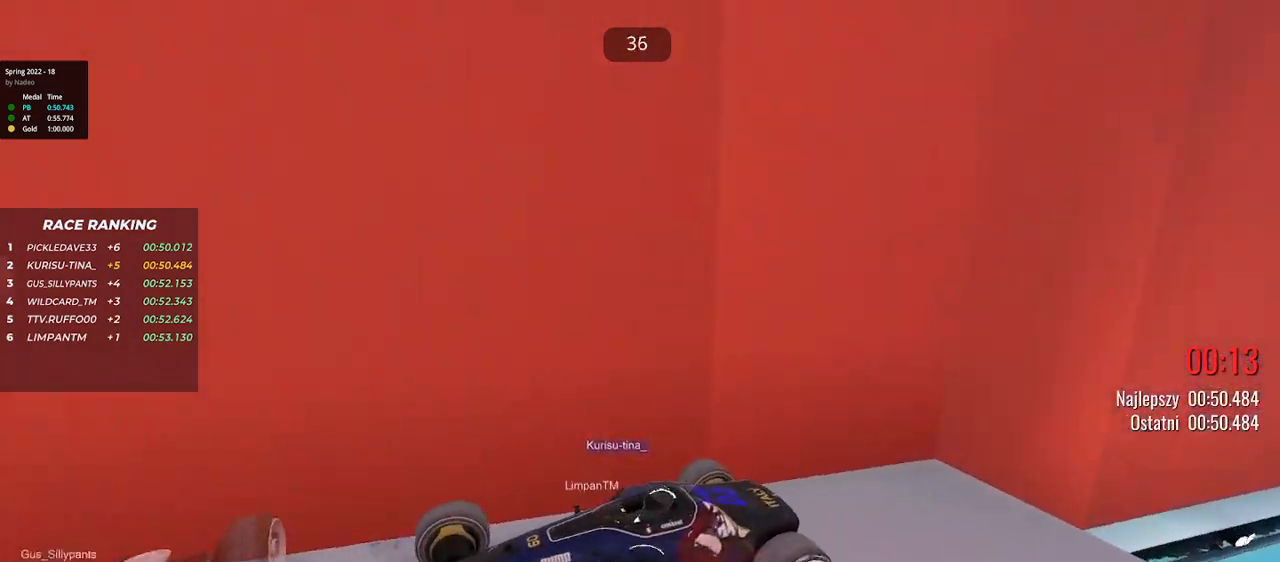
{"keys": ["up"], "events": []}
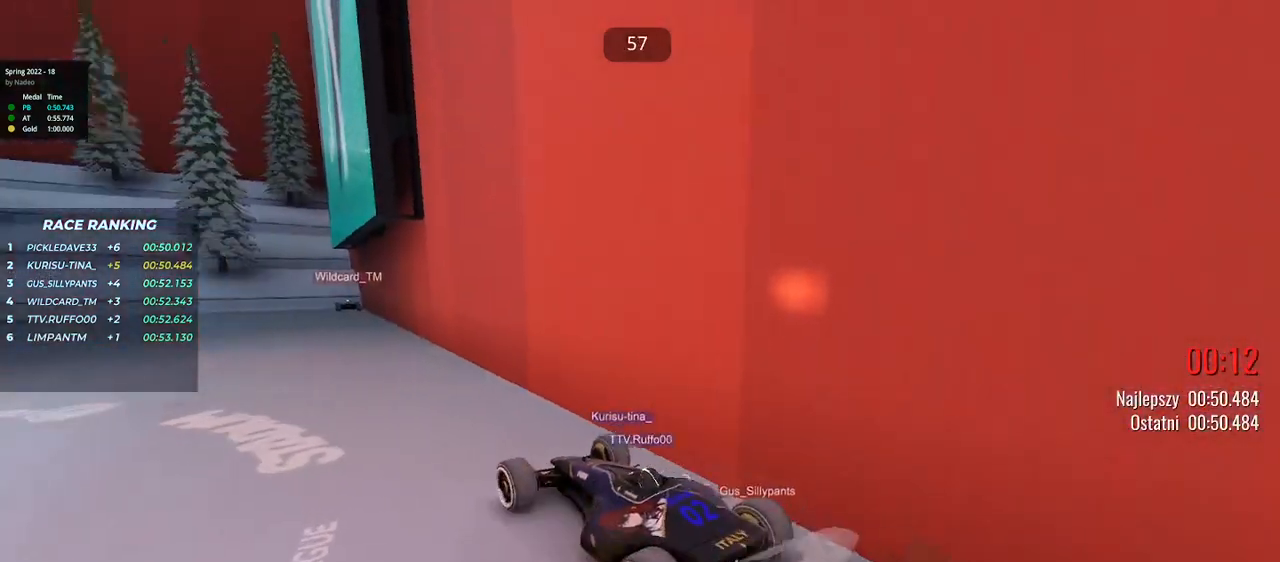
{"keys": []}
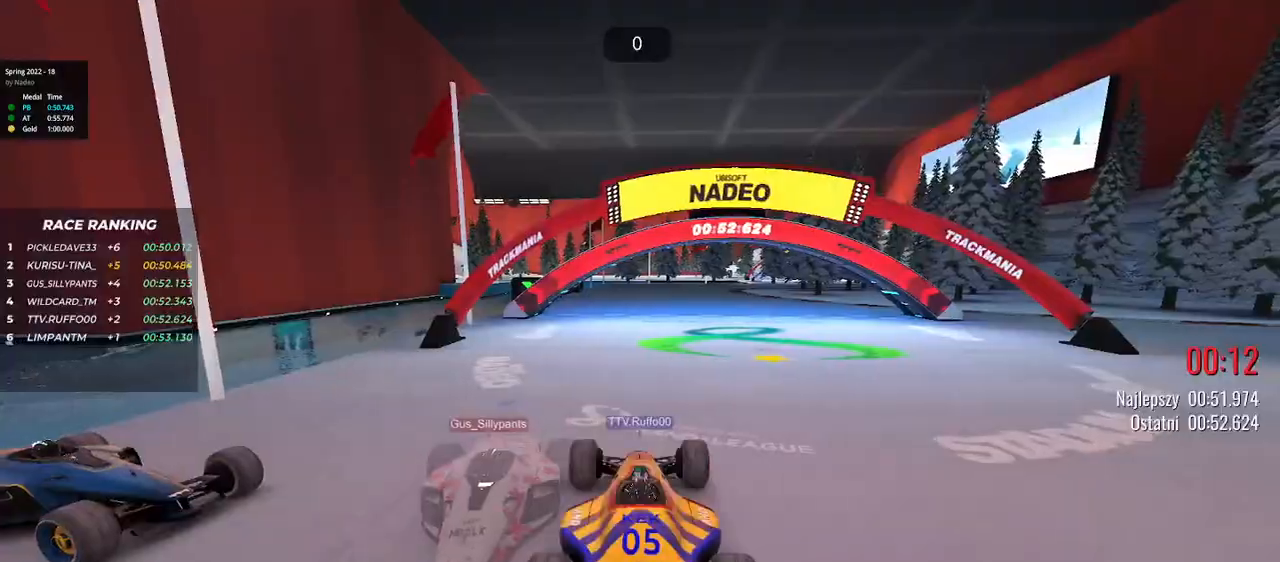
{"keys": [], "events": []}
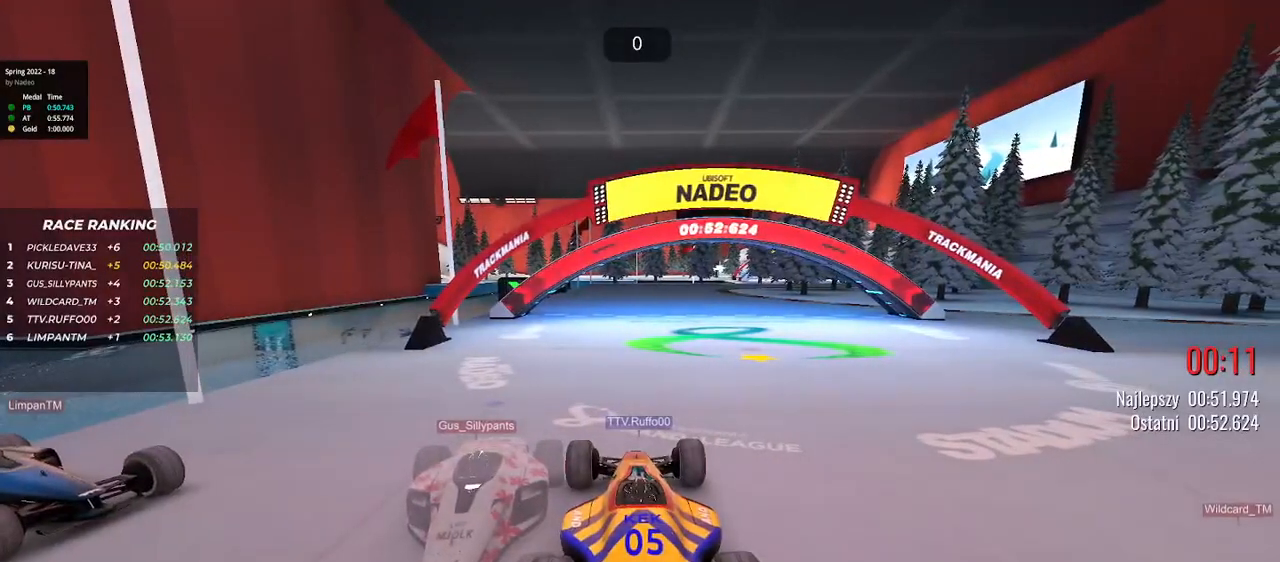
{"keys": [], "events": []}
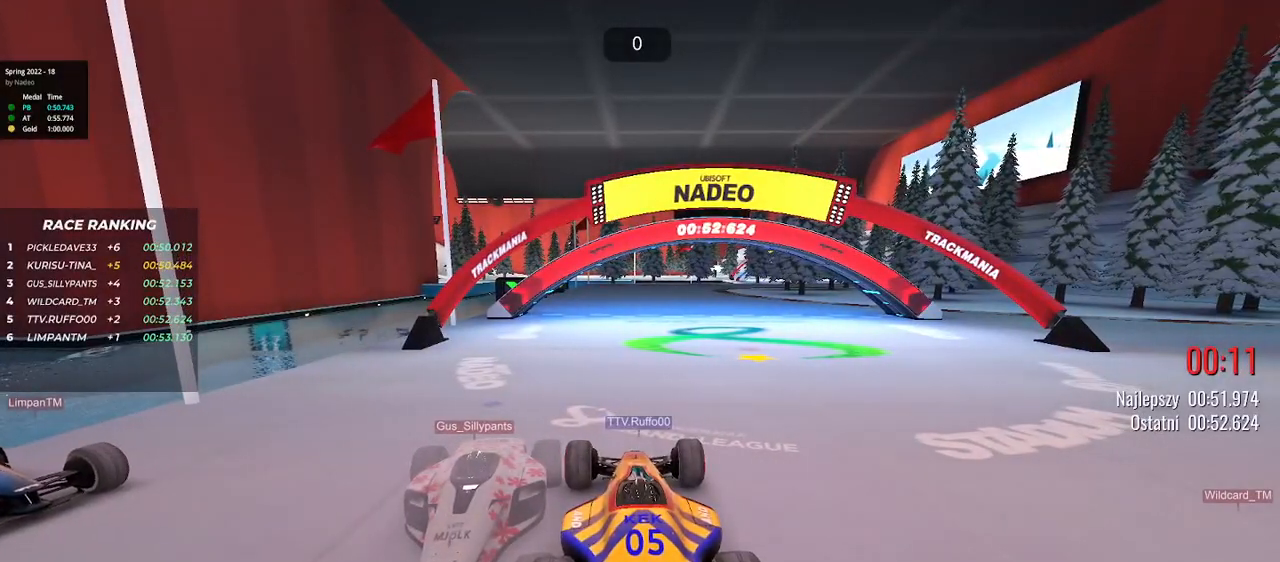
{"keys": [], "events": []}
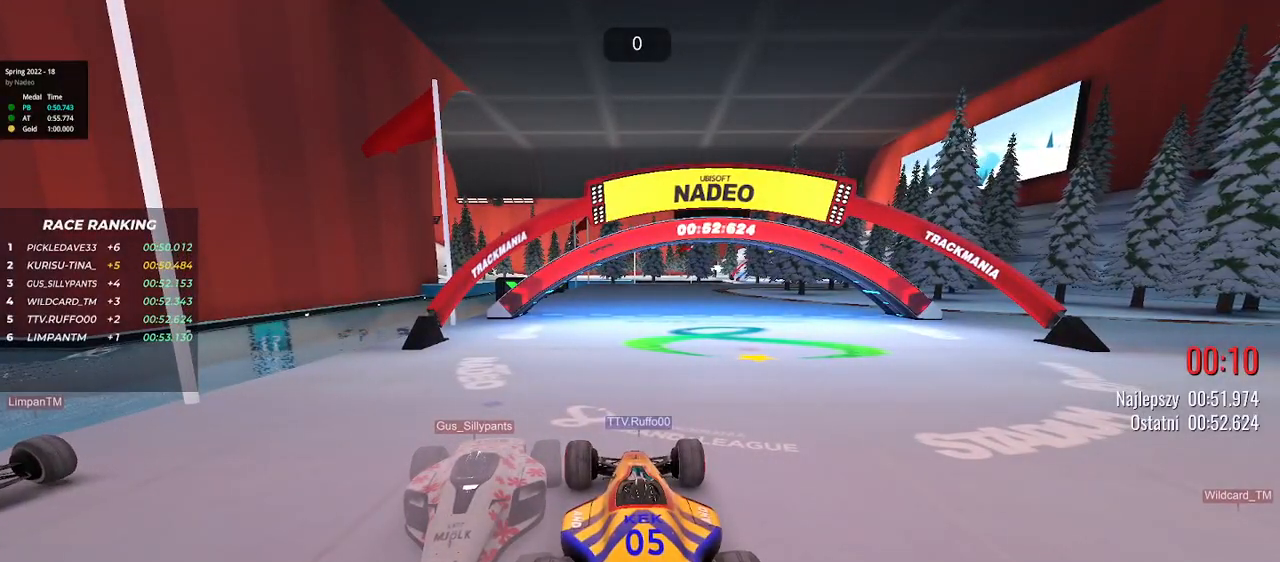
{"keys": [], "events": []}